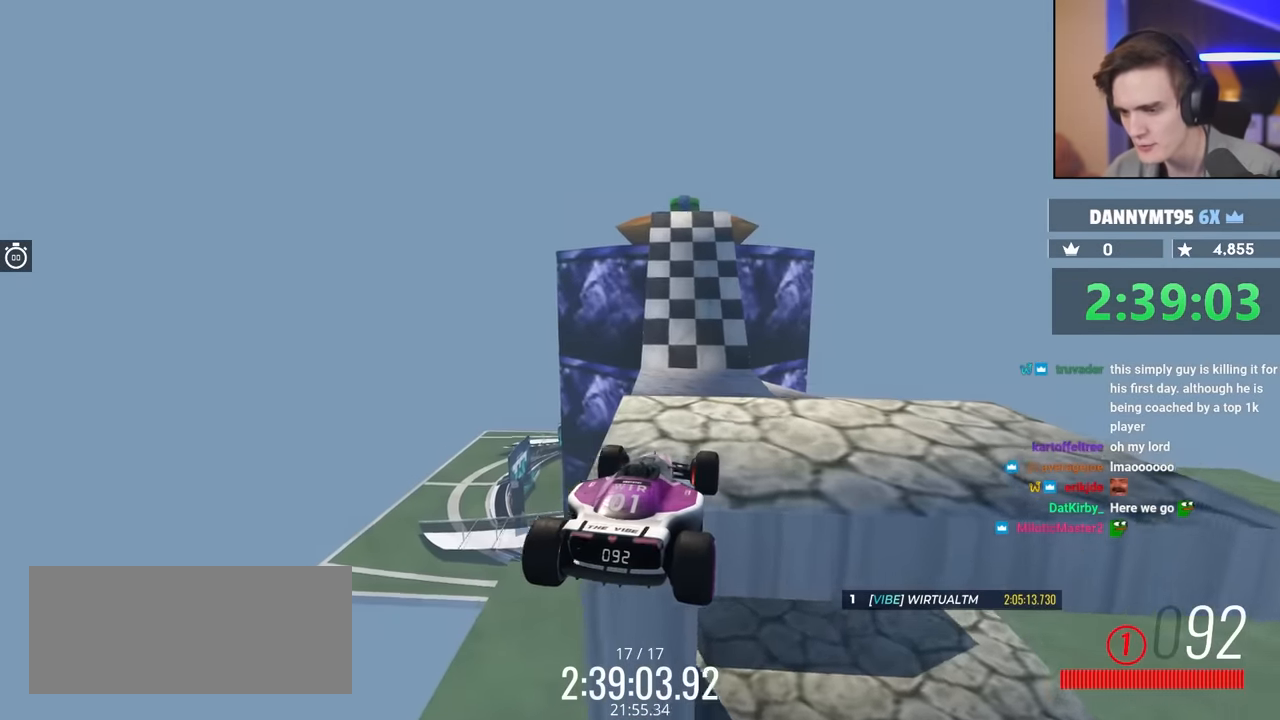
Gameplay with keyboard; each line is a JSON object with the keys held at the frame after it. "events" lists presses ("down") and releases ("up") of "brake", "down", "left", "right" and "up" between this image and that frame as [ms after this image, input, new state], when the widget could be followed in between. No other keys are recorded. Mouse input is not recorded. Key names are as the overlay labels them; some are game actions (e.g. jump) rather than physical keys.
{"keys": ["brake", "right"], "events": [[167, "up", "up"], [350, "right", "down"], [367, "brake", "down"]]}
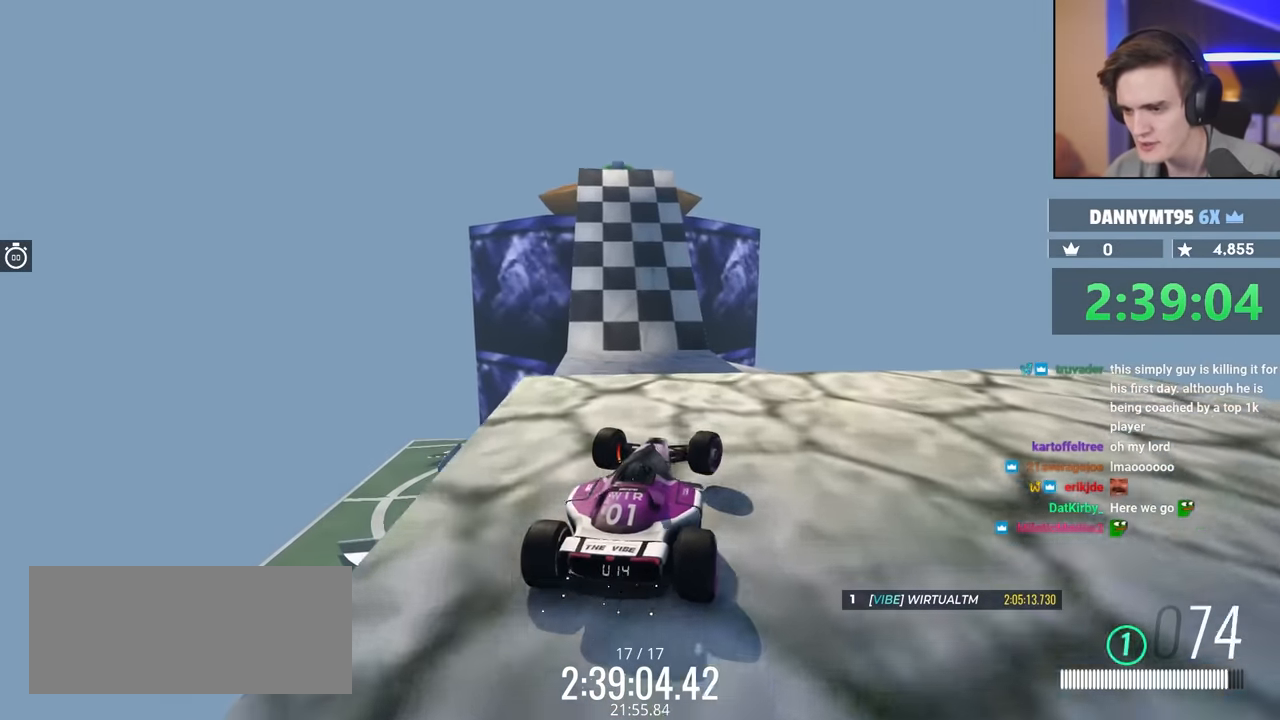
{"keys": ["brake", "right", "up"], "events": [[417, "up", "down"]]}
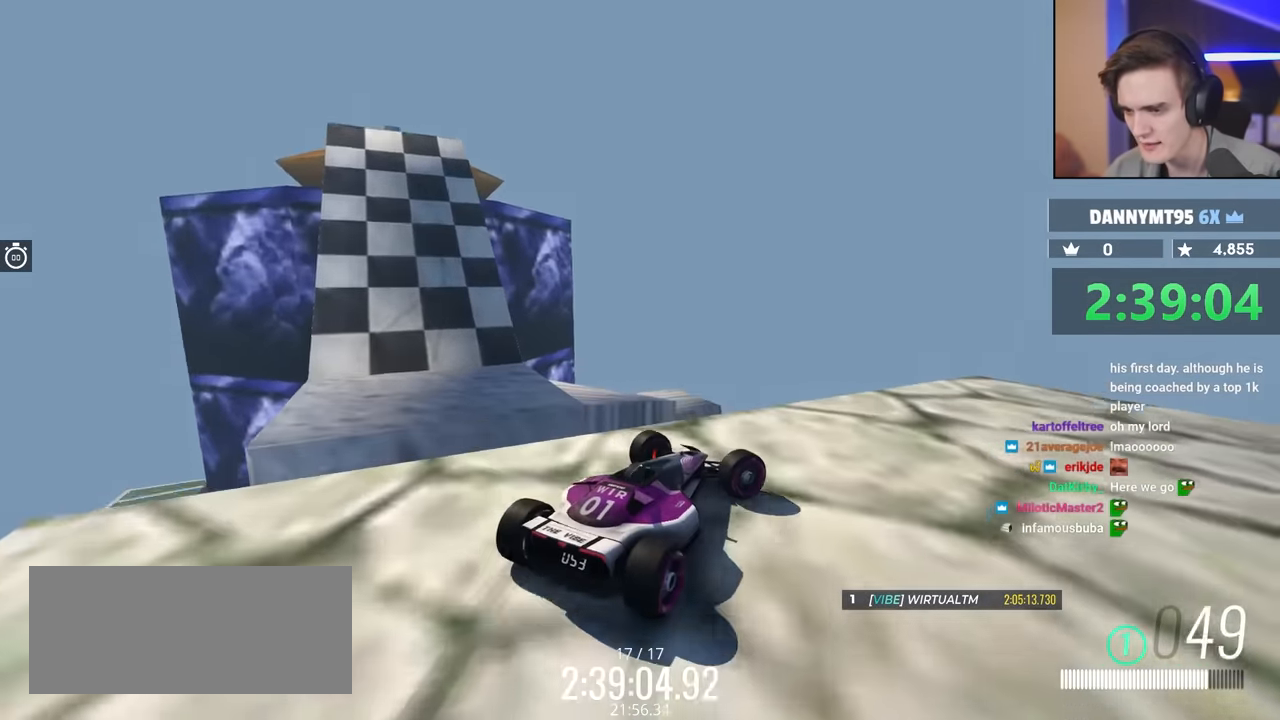
{"keys": ["brake", "right"], "events": [[417, "up", "up"]]}
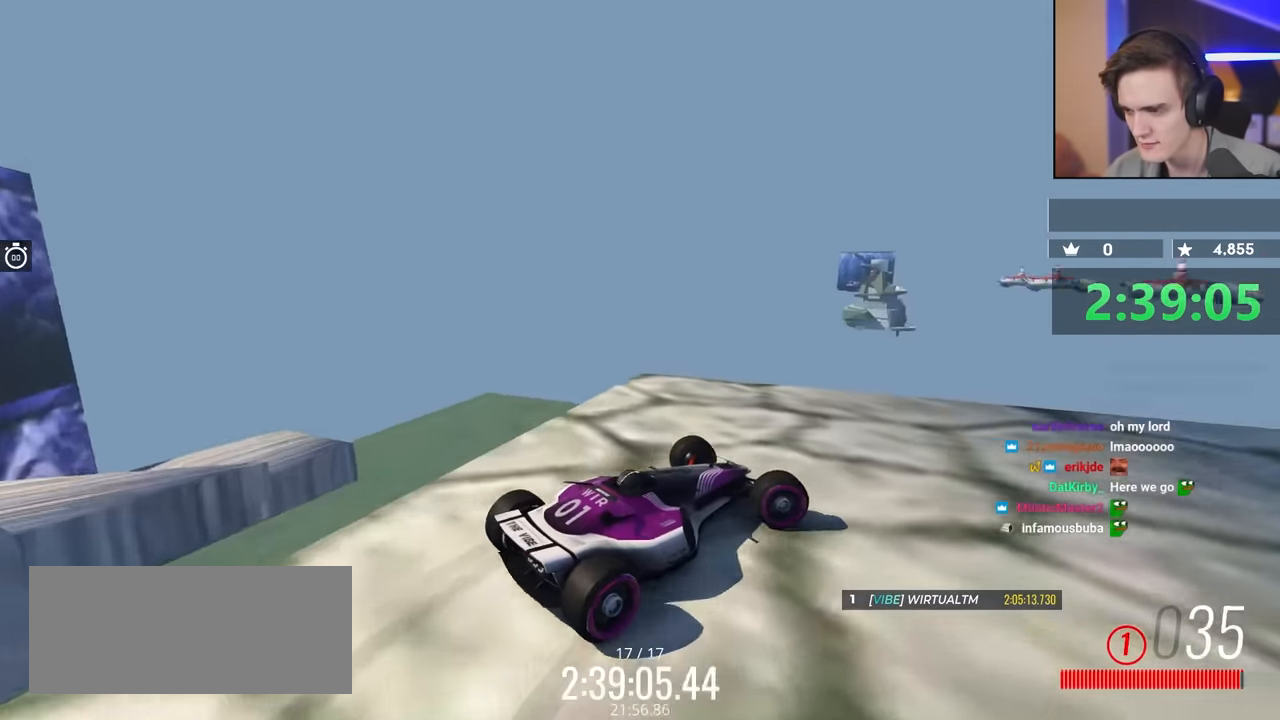
{"keys": [], "events": [[100, "brake", "up"], [333, "right", "up"]]}
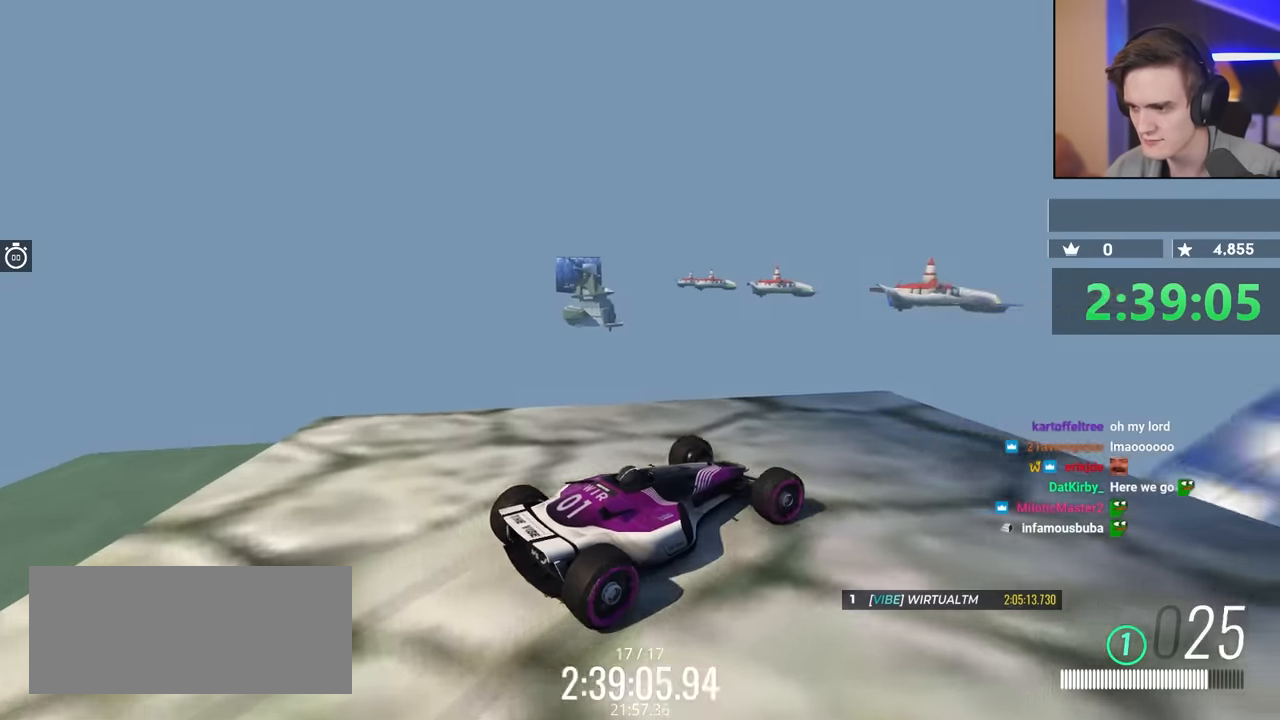
{"keys": ["left"], "events": [[167, "right", "down"], [400, "right", "up"], [483, "left", "down"]]}
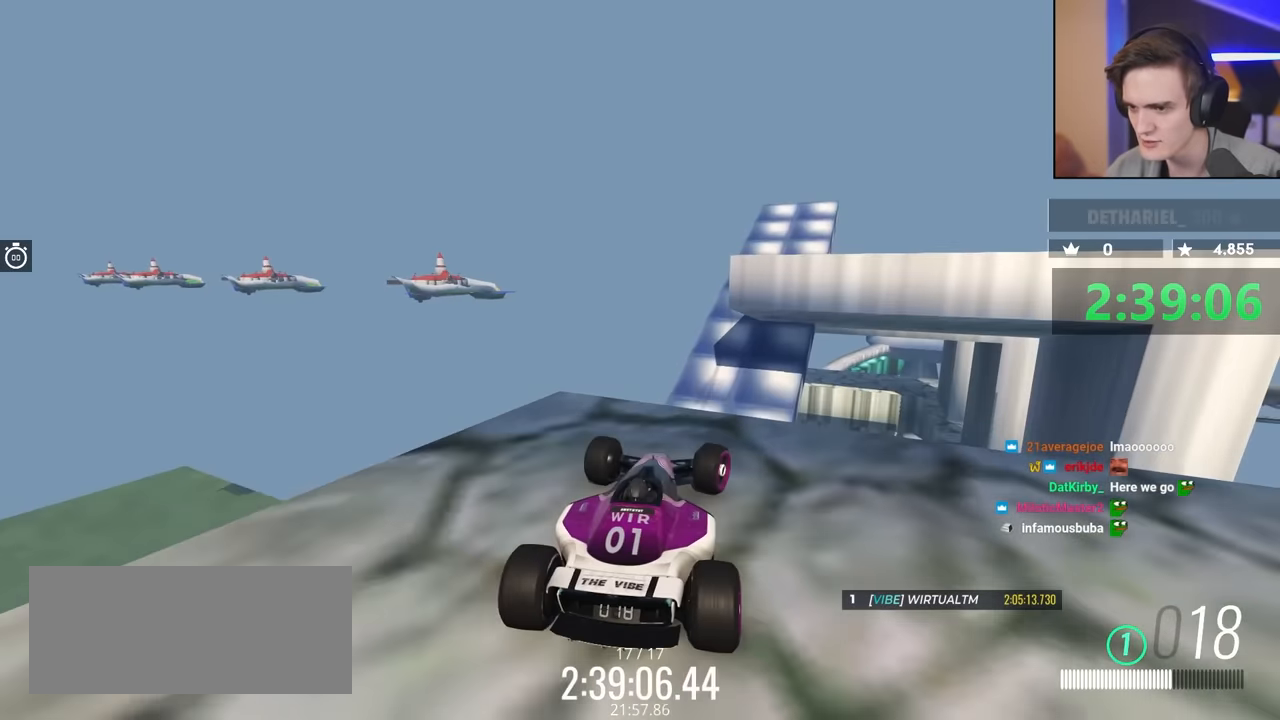
{"keys": ["up"], "events": [[33, "up", "down"], [83, "left", "up"]]}
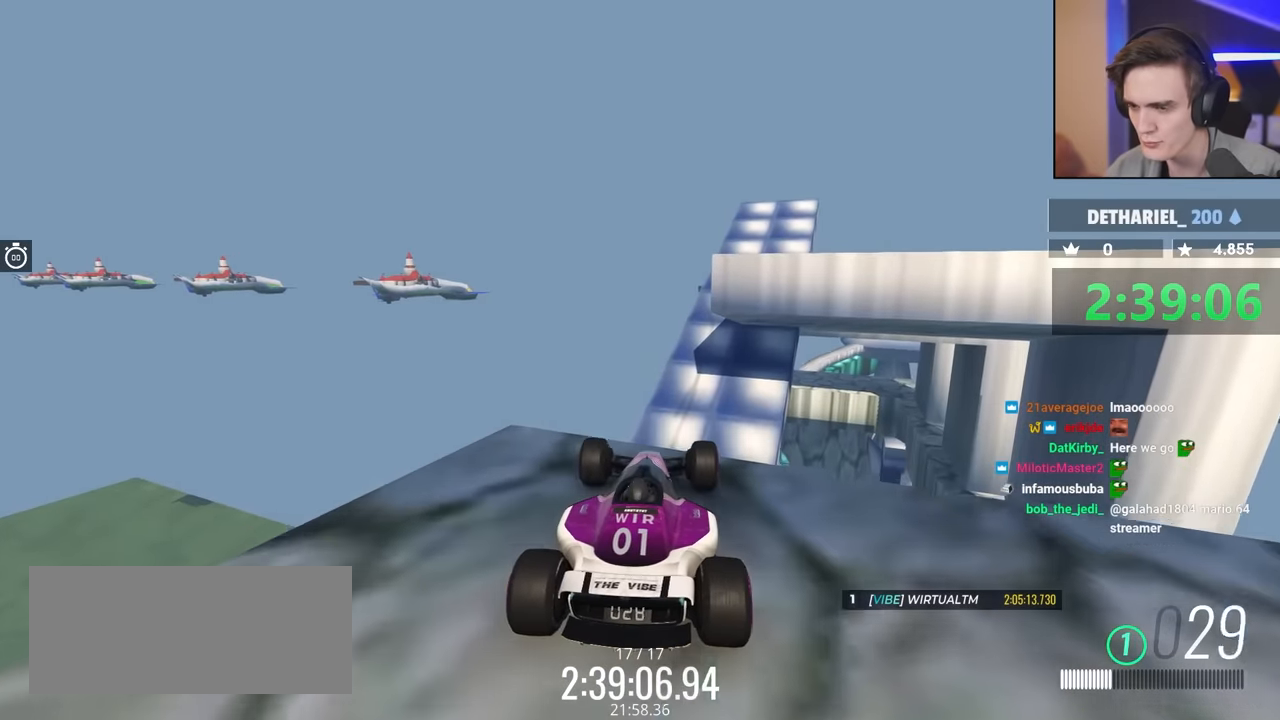
{"keys": ["brake", "up"], "events": [[433, "brake", "down"]]}
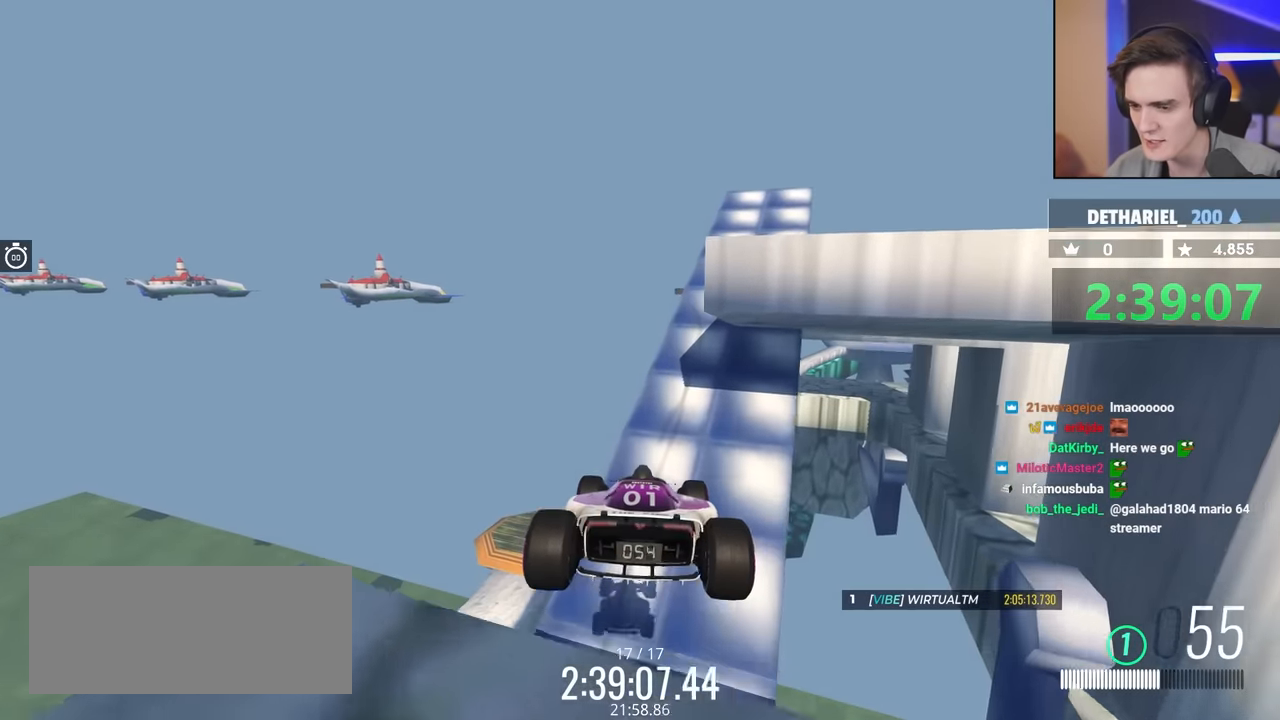
{"keys": ["right", "up"], "events": [[67, "brake", "up"], [300, "right", "down"]]}
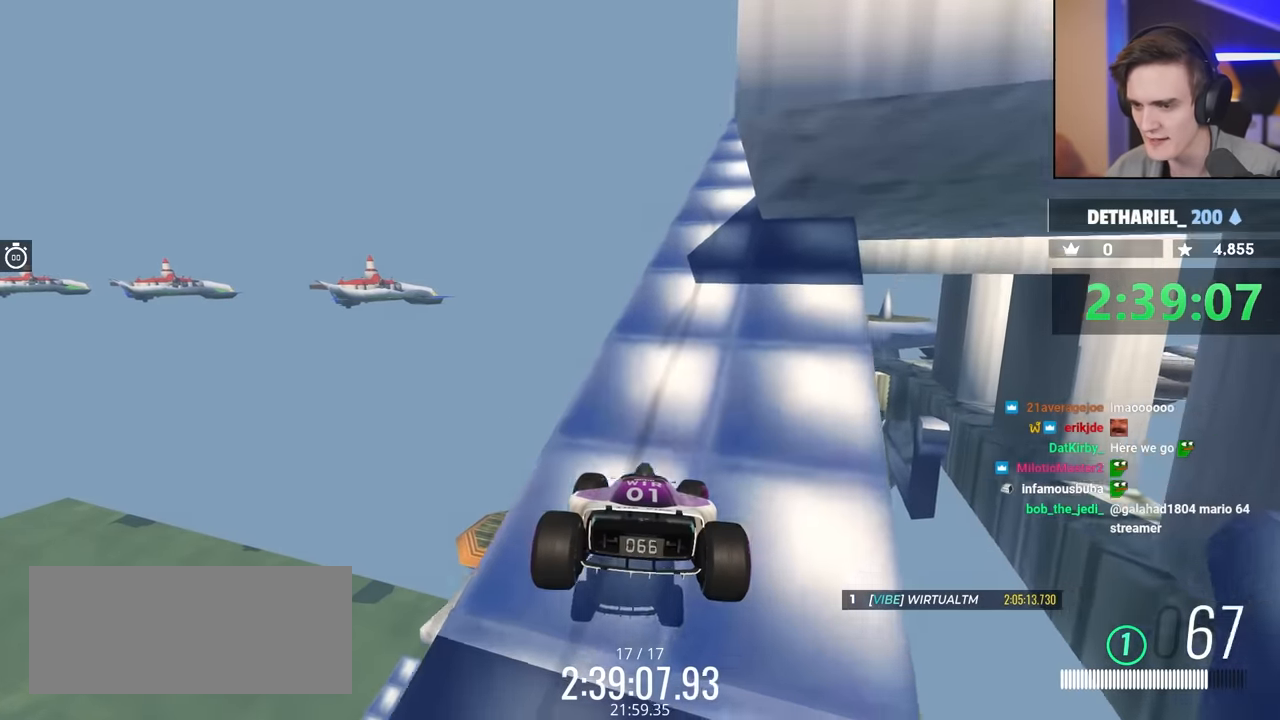
{"keys": ["right", "up"], "events": []}
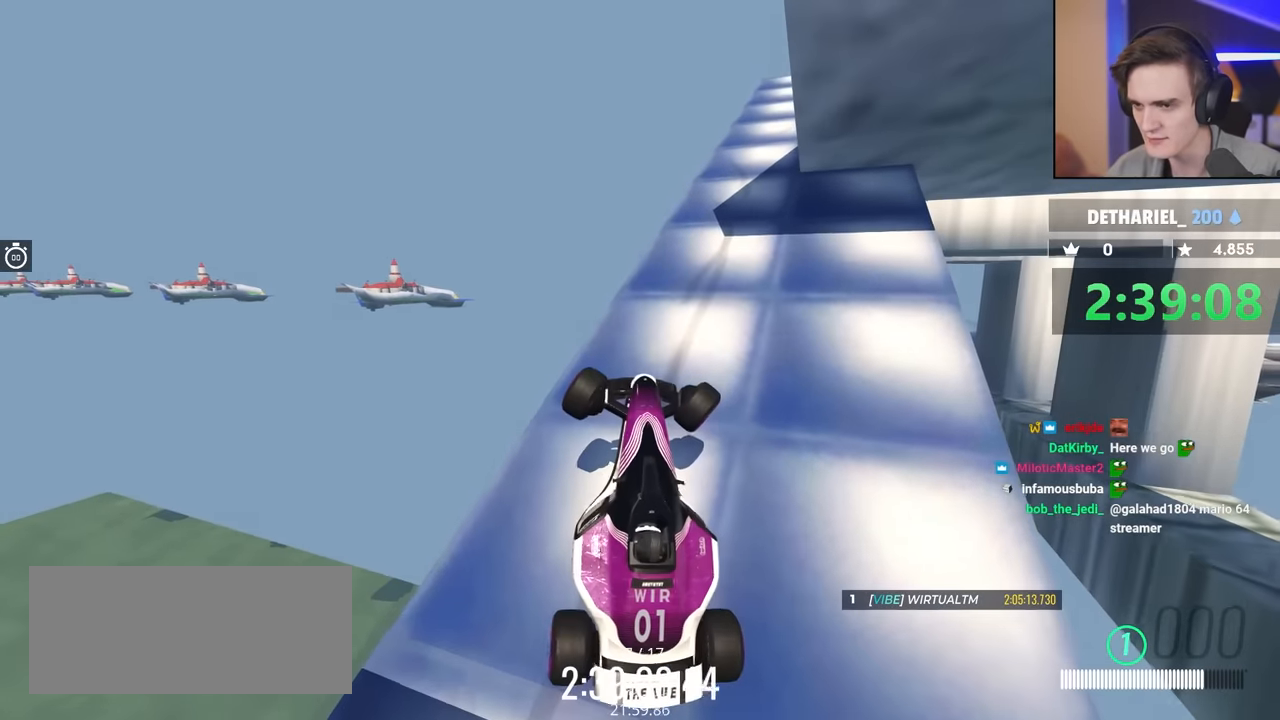
{"keys": ["up"], "events": [[50, "right", "up"]]}
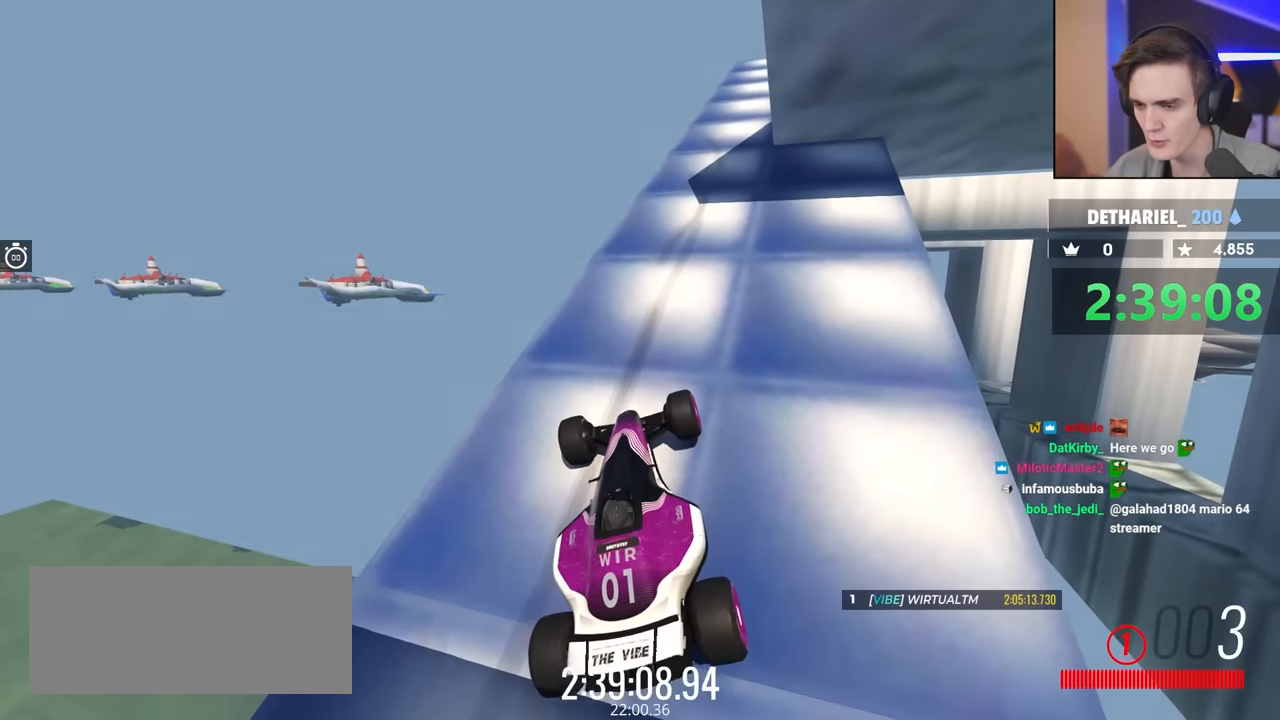
{"keys": ["up"], "events": []}
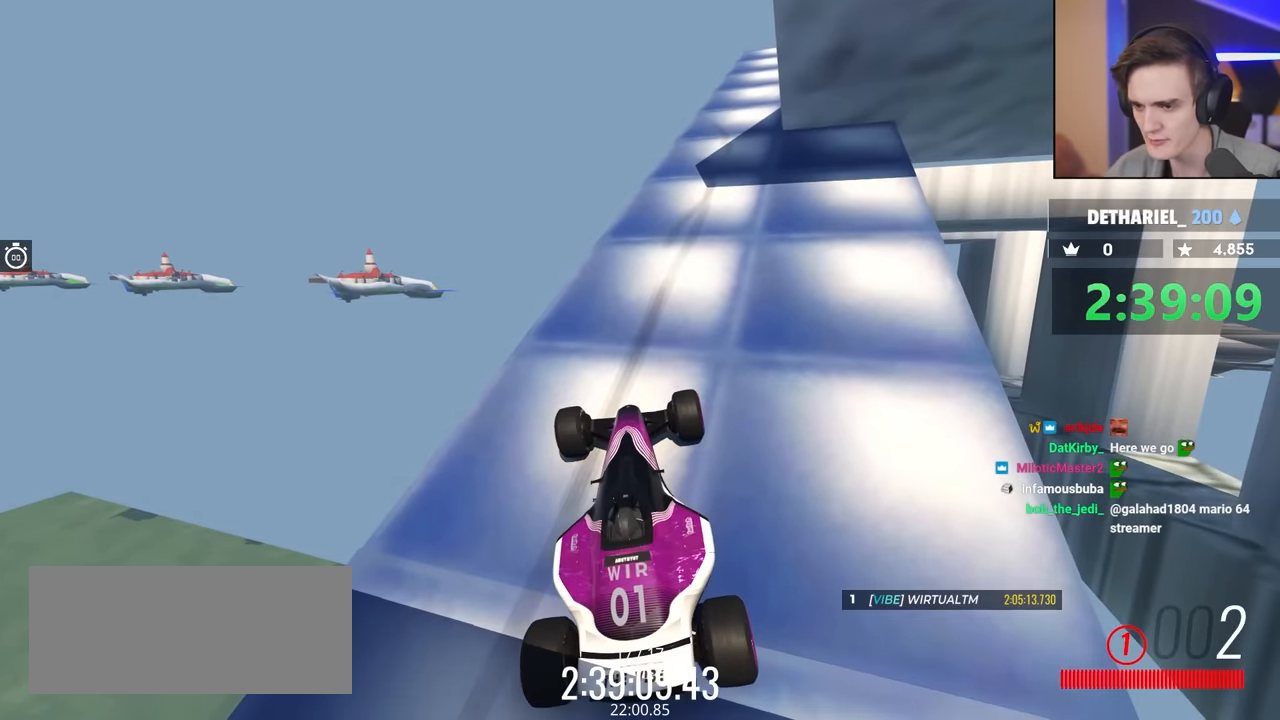
{"keys": [], "events": [[383, "up", "up"]]}
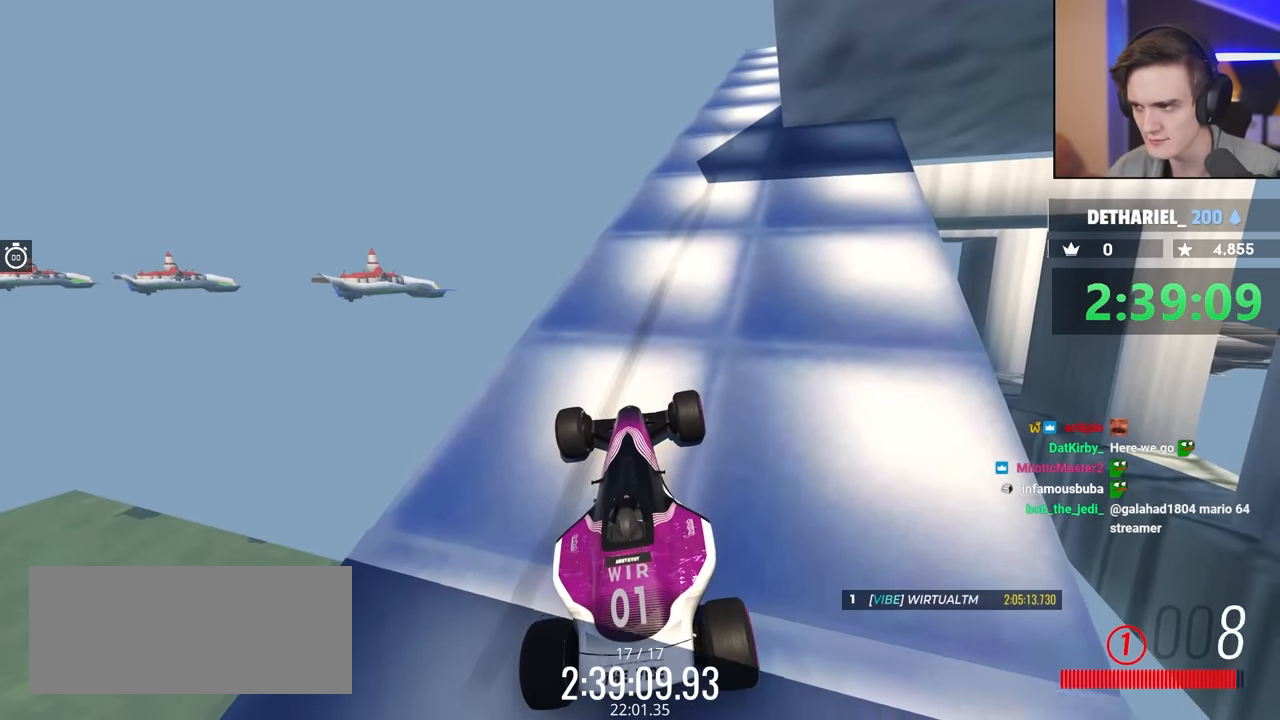
{"keys": ["brake", "right", "up"], "events": [[400, "brake", "down"], [400, "right", "down"], [400, "up", "down"]]}
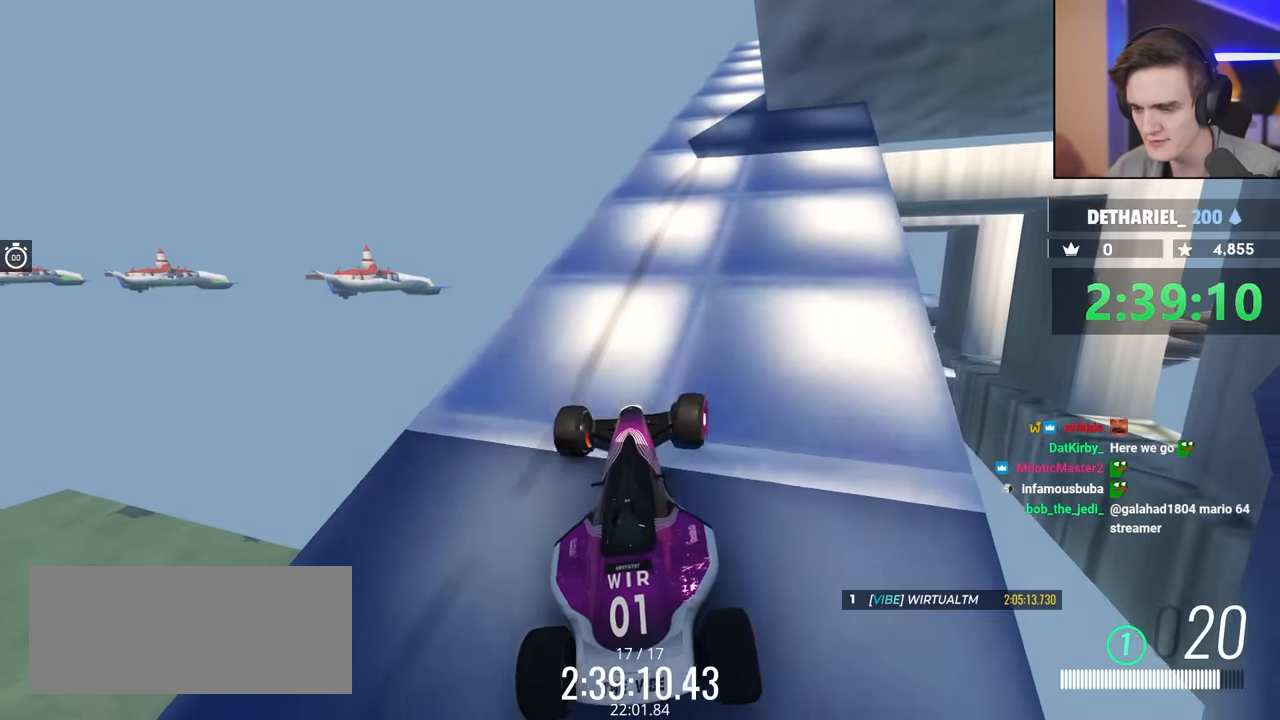
{"keys": ["brake", "right", "up"], "events": []}
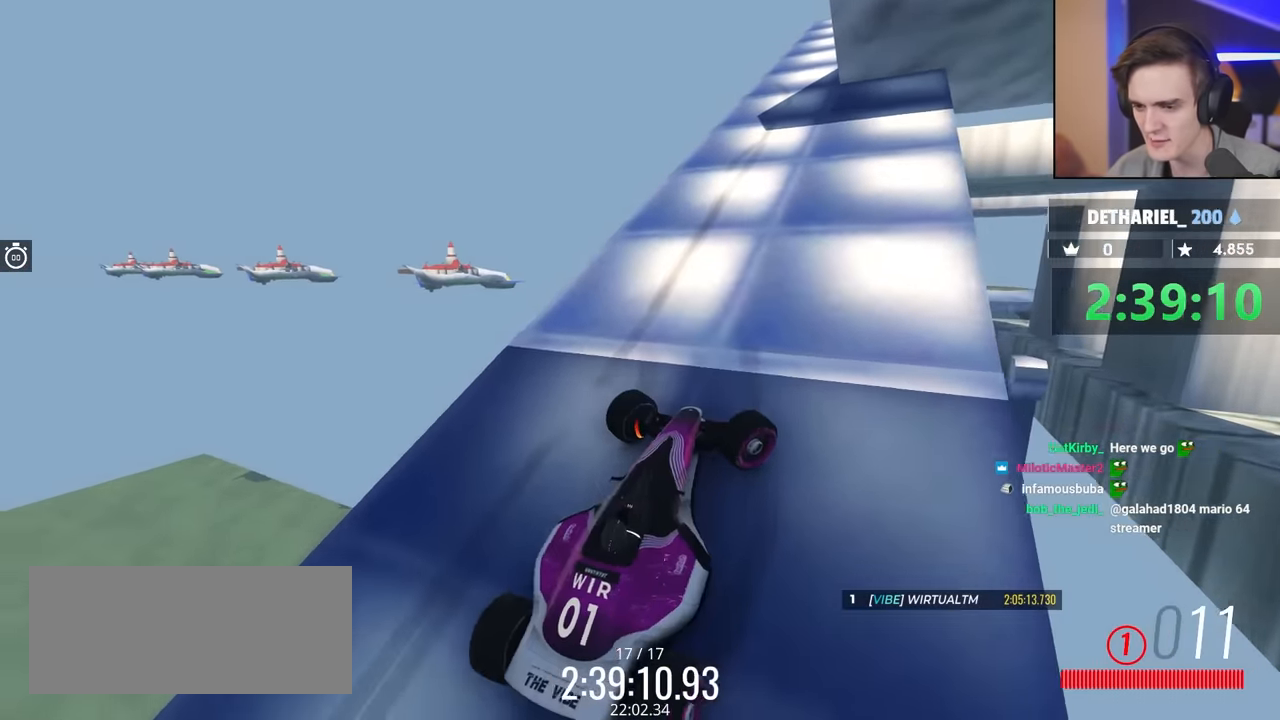
{"keys": [], "events": [[17, "right", "up"], [17, "up", "up"], [100, "brake", "up"]]}
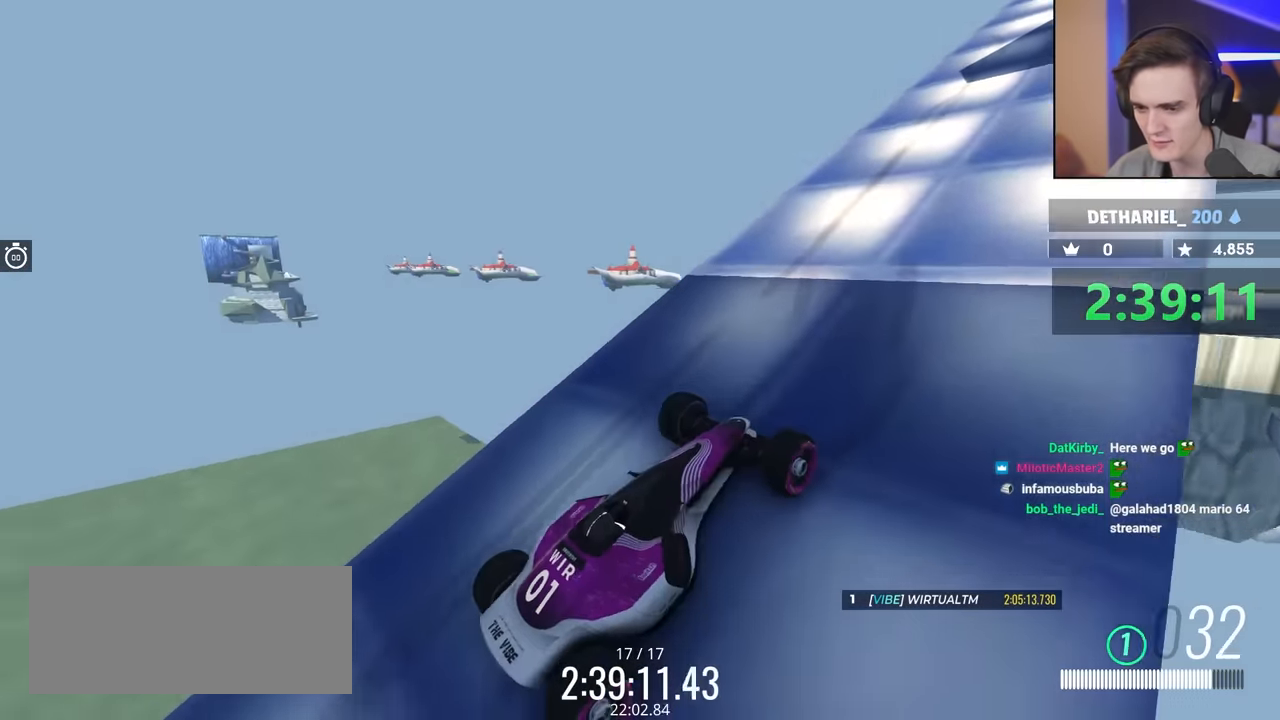
{"keys": [], "events": []}
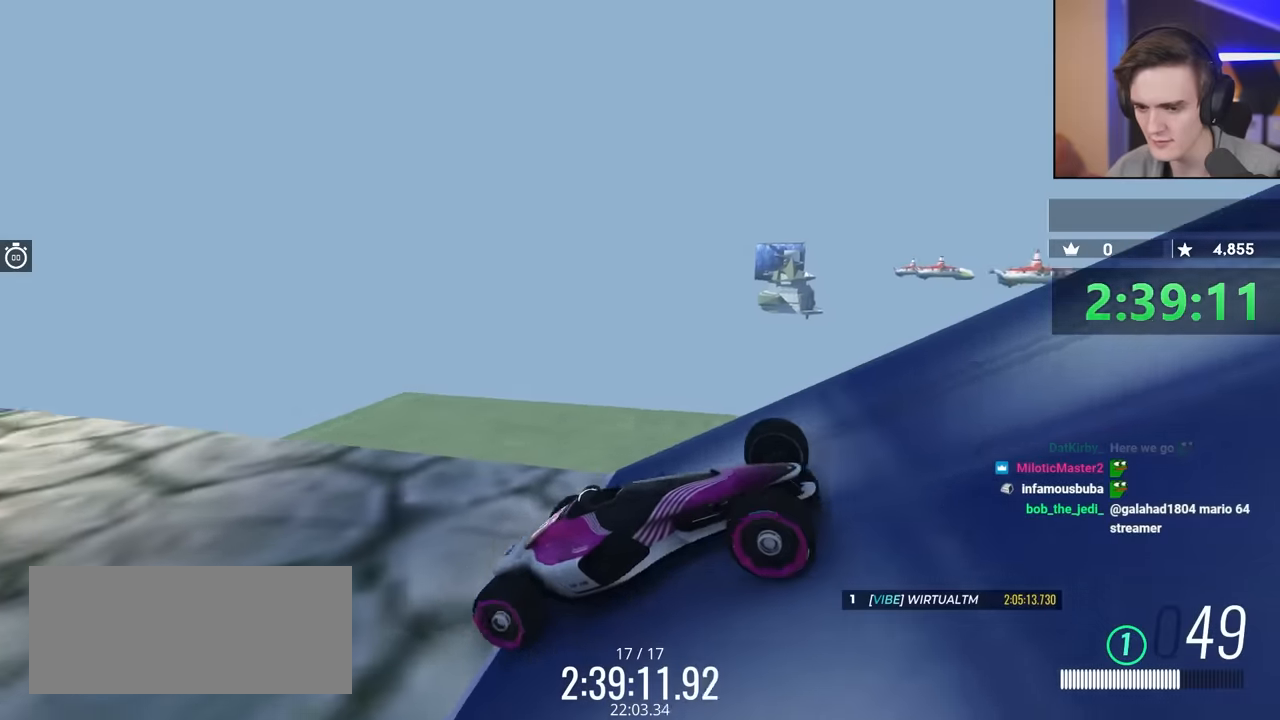
{"keys": ["brake", "up"], "events": [[133, "brake", "down"], [183, "brake", "up"], [367, "brake", "down"], [417, "up", "down"]]}
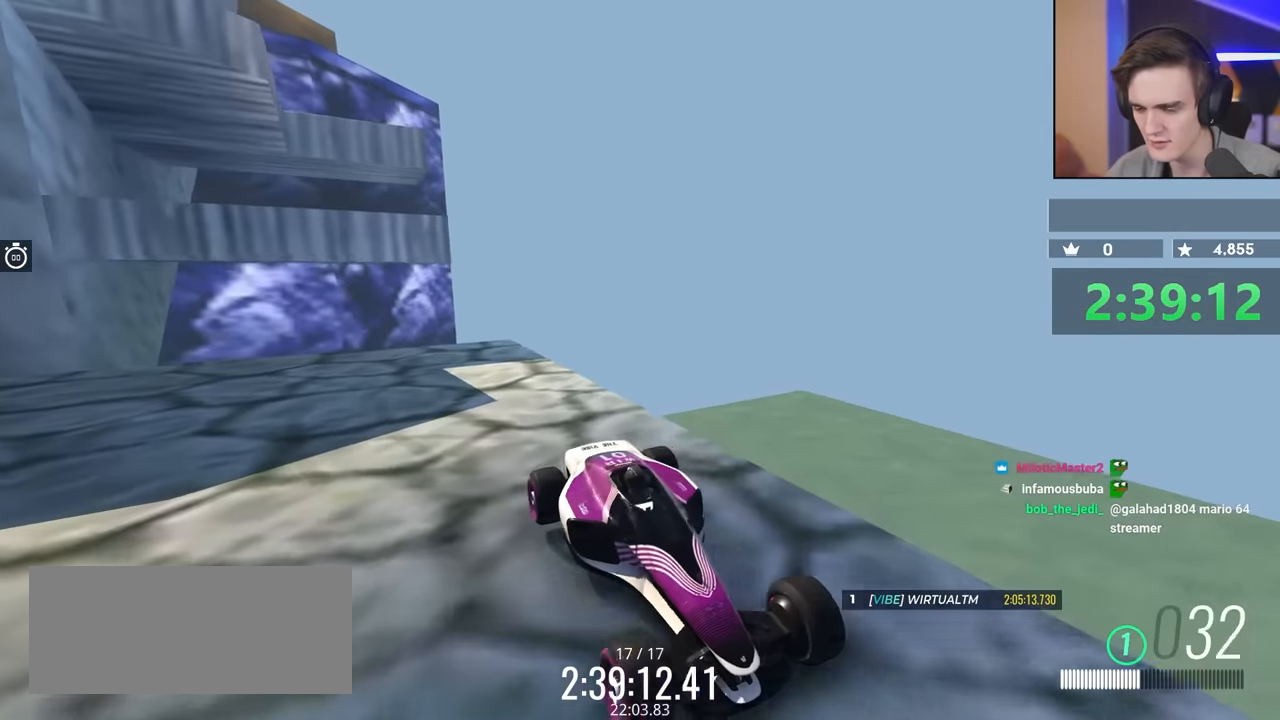
{"keys": ["left", "up"], "events": [[250, "brake", "up"], [483, "left", "down"]]}
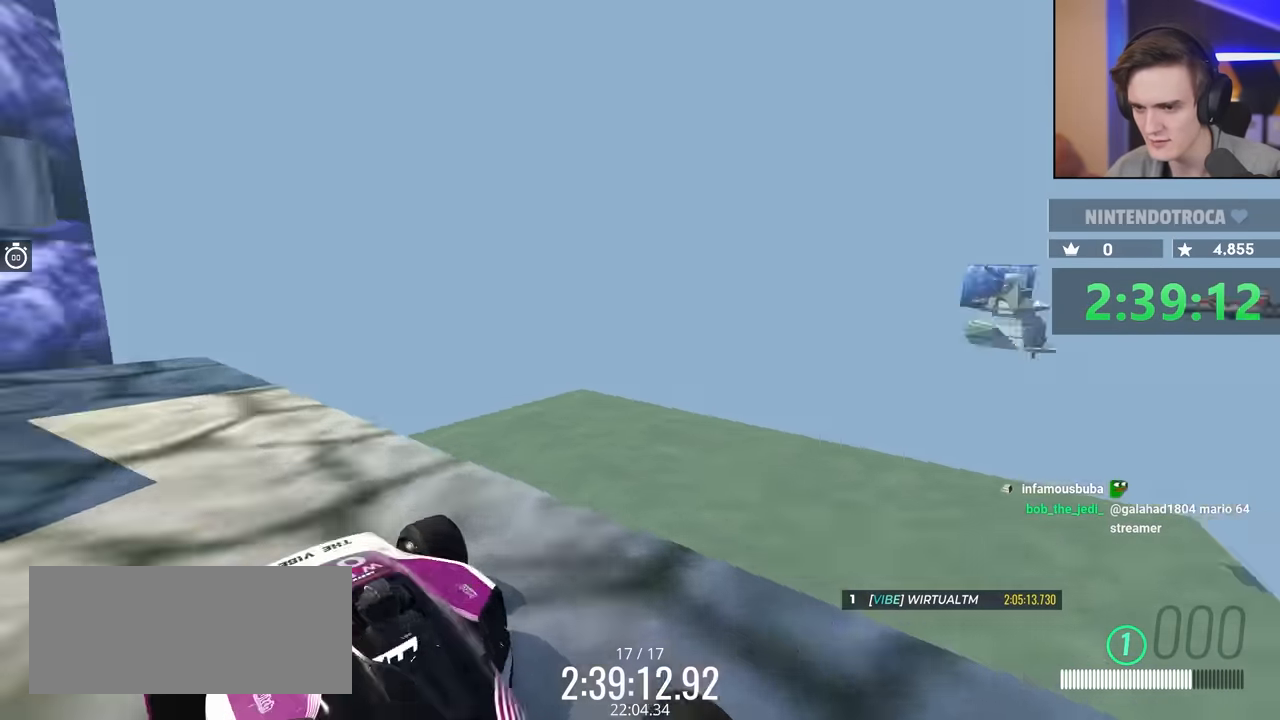
{"keys": ["left", "up"], "events": [[33, "left", "up"], [317, "left", "down"], [350, "left", "up"], [450, "left", "down"]]}
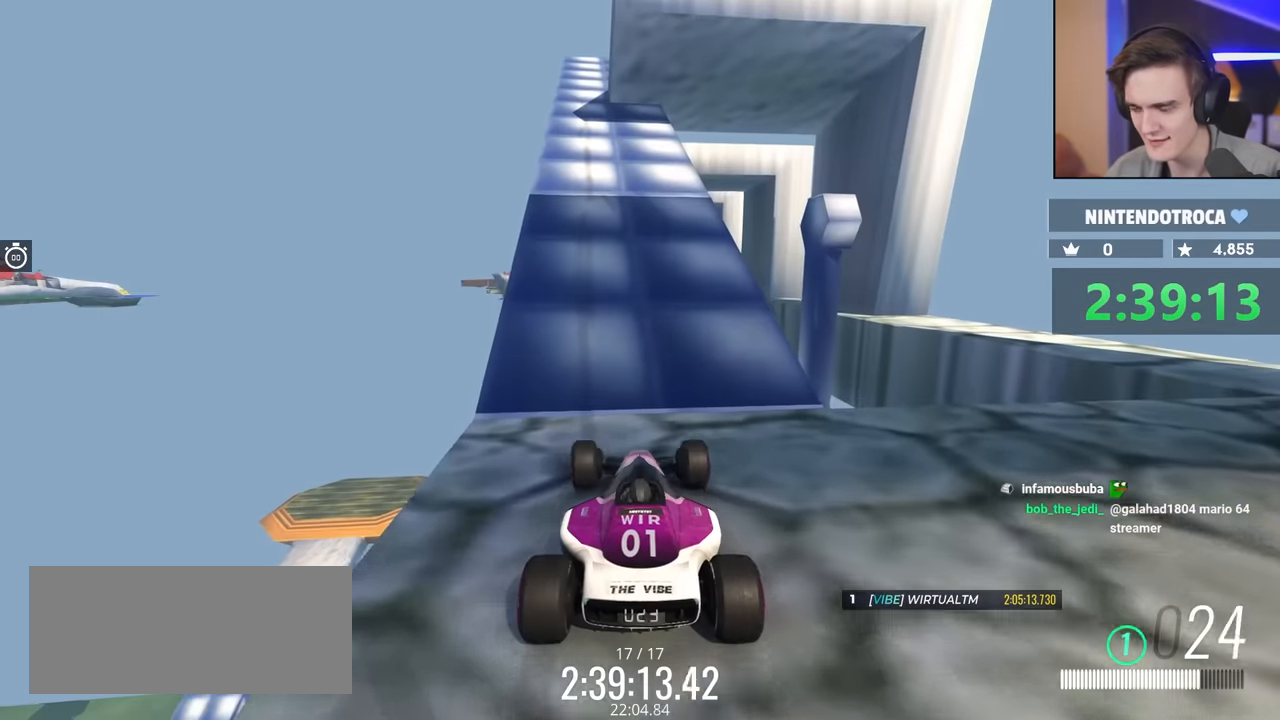
{"keys": ["up"], "events": [[83, "left", "up"]]}
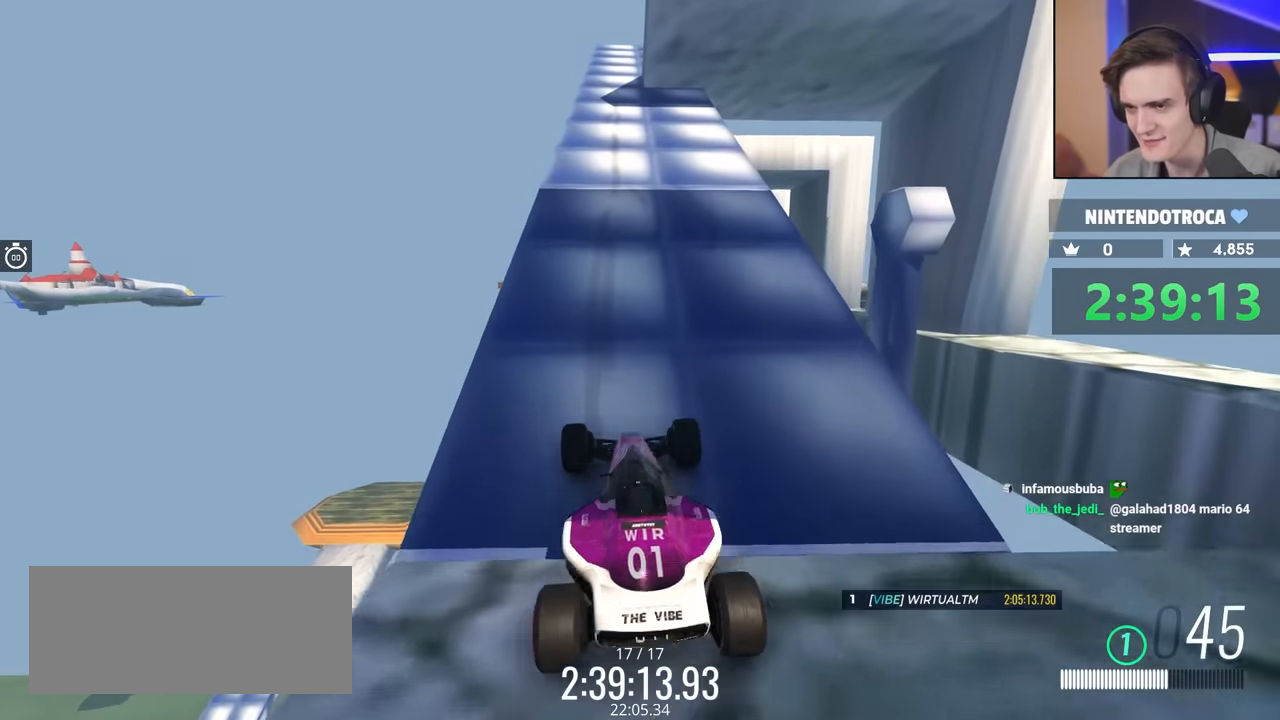
{"keys": ["up"], "events": []}
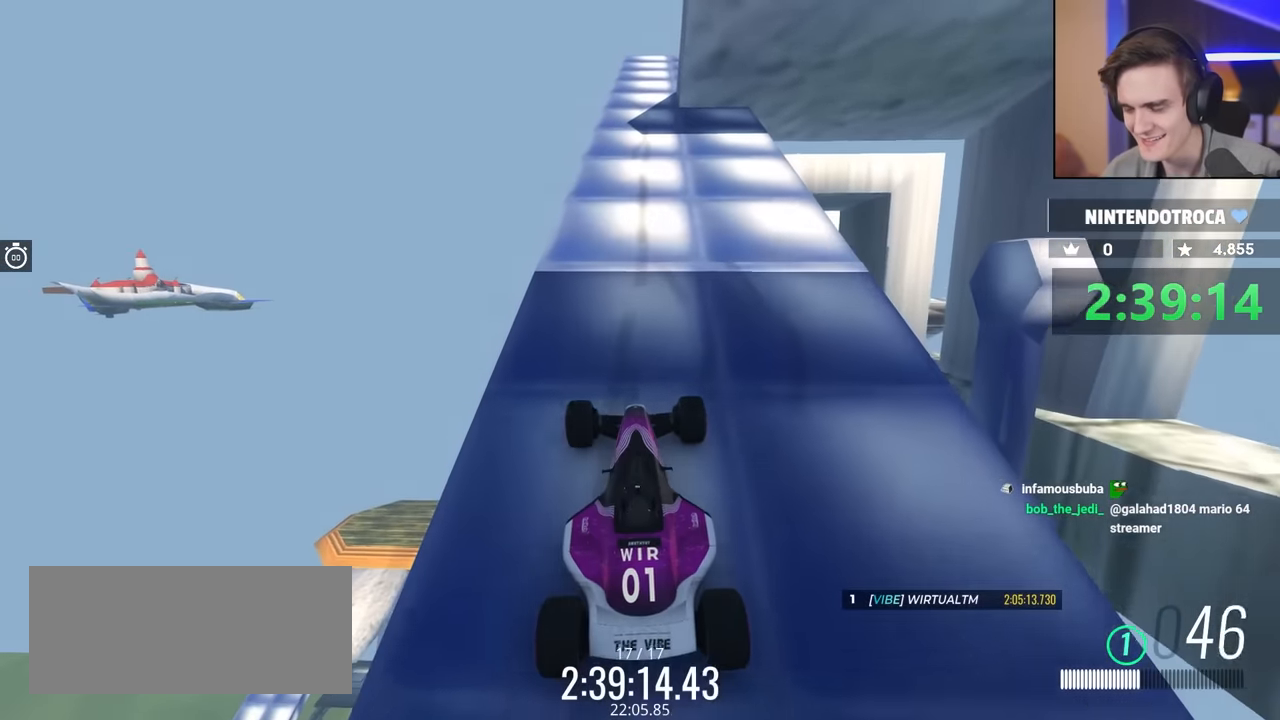
{"keys": ["up"], "events": []}
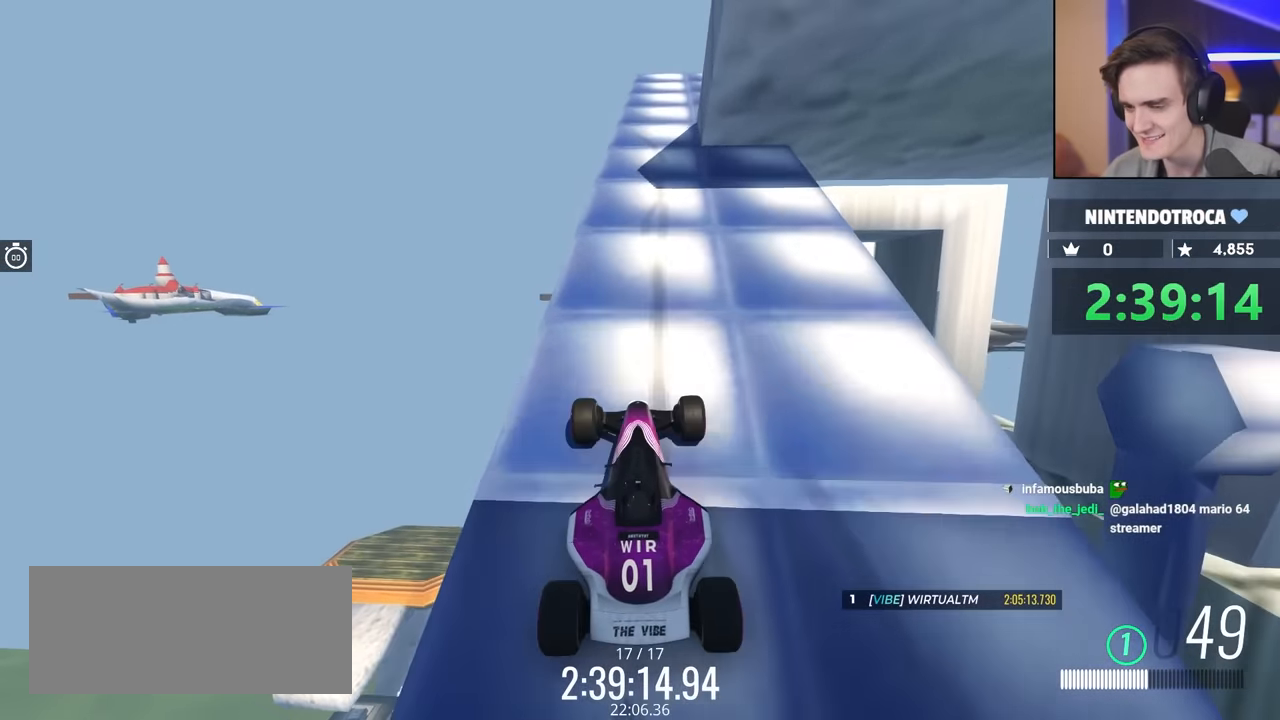
{"keys": ["up"], "events": []}
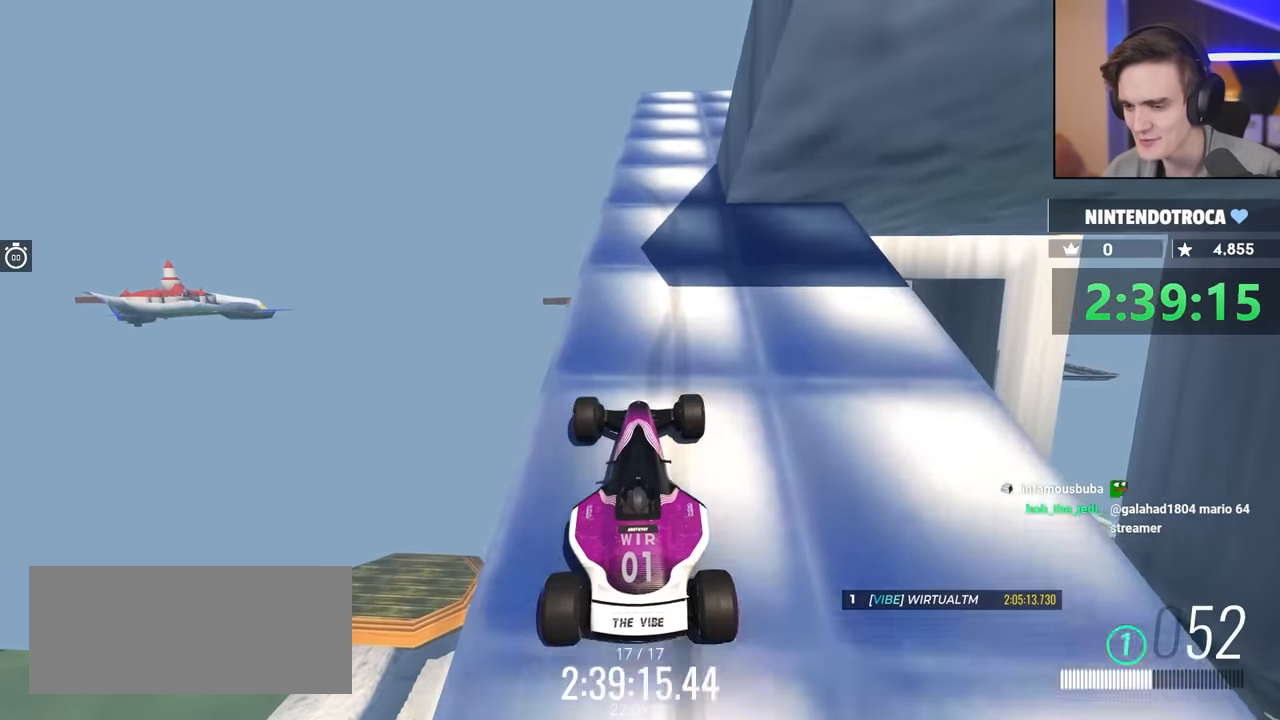
{"keys": ["up"], "events": [[367, "left", "down"], [467, "left", "up"]]}
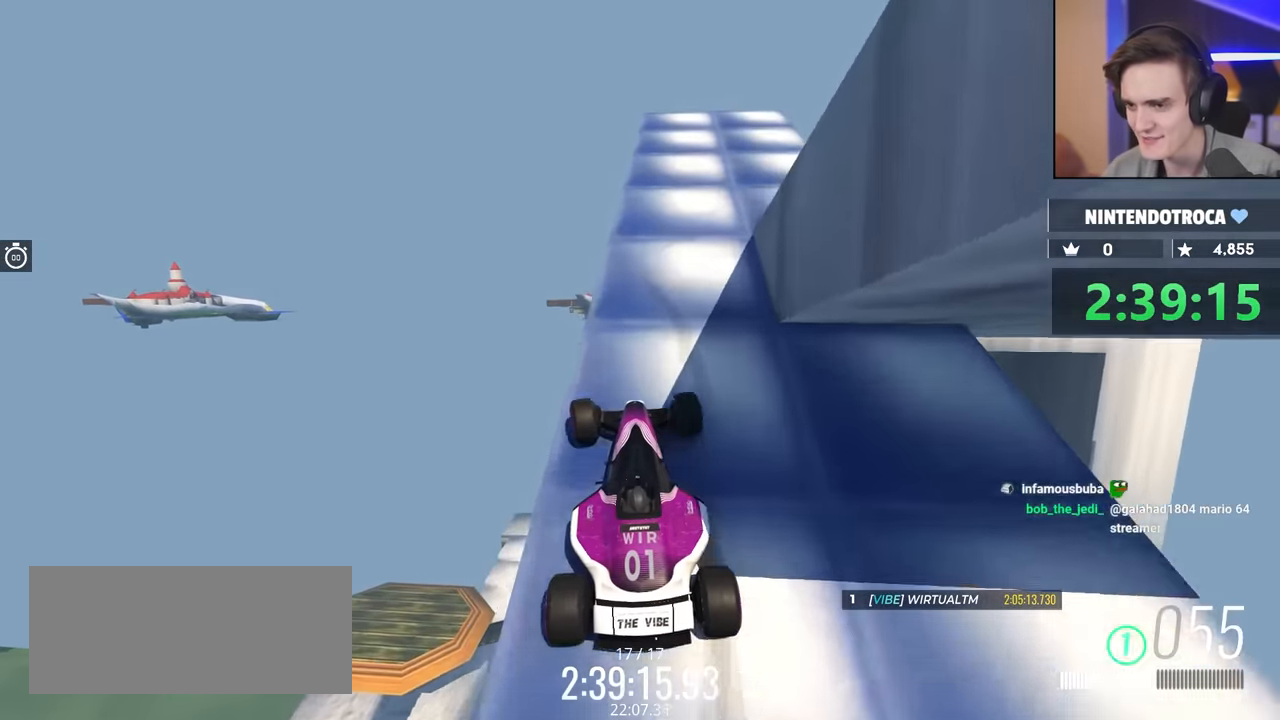
{"keys": ["right"], "events": [[100, "right", "down"], [250, "up", "up"]]}
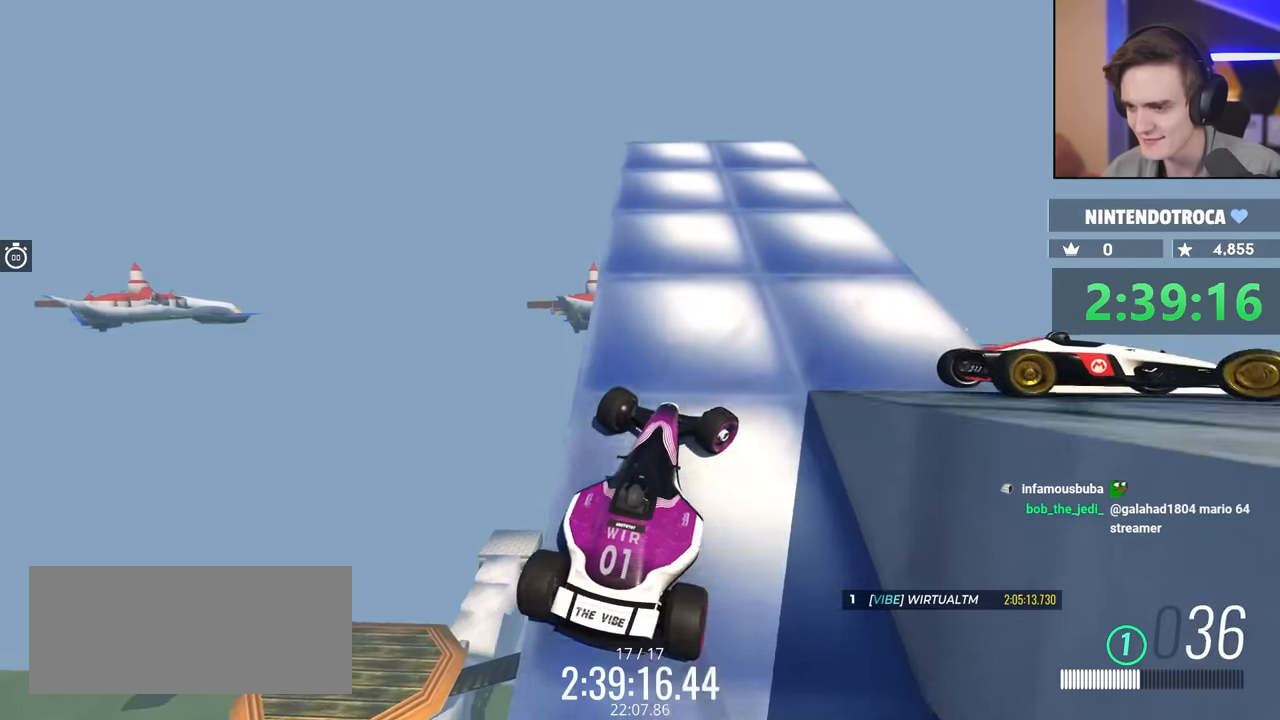
{"keys": ["brake", "right", "up"], "events": [[216, "up", "down"], [266, "brake", "down"]]}
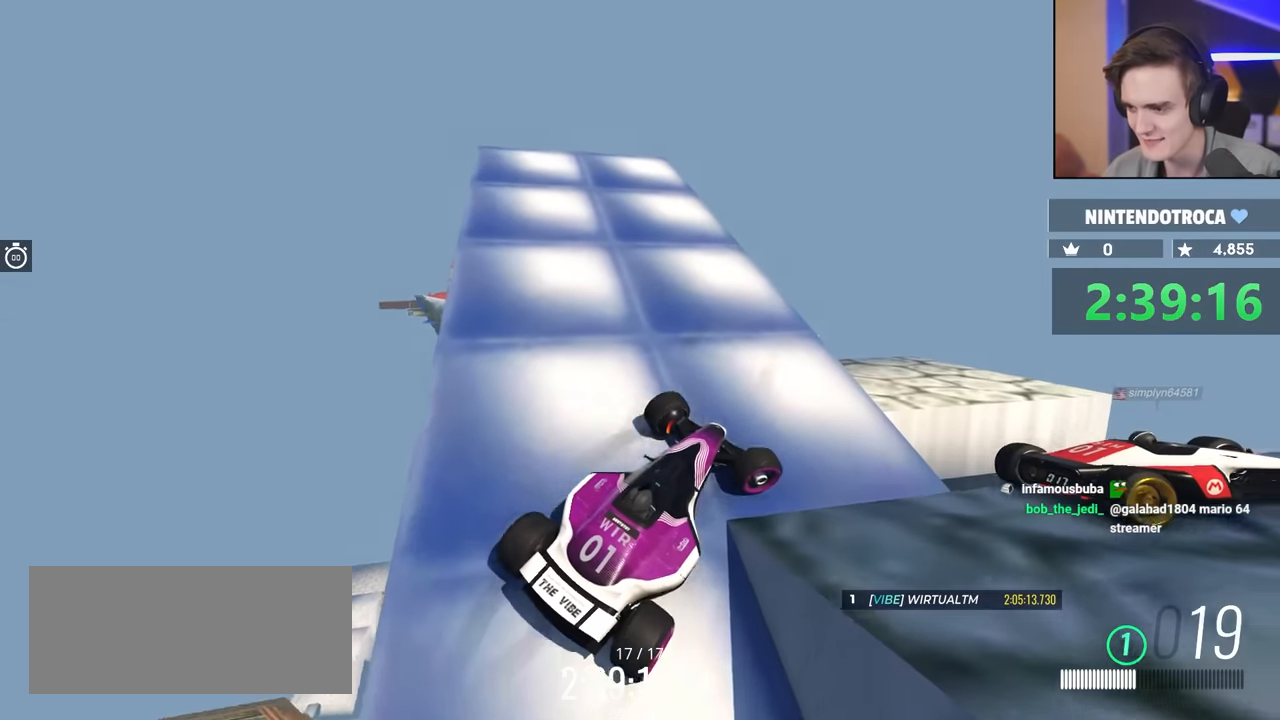
{"keys": ["brake", "right"], "events": [[316, "up", "up"]]}
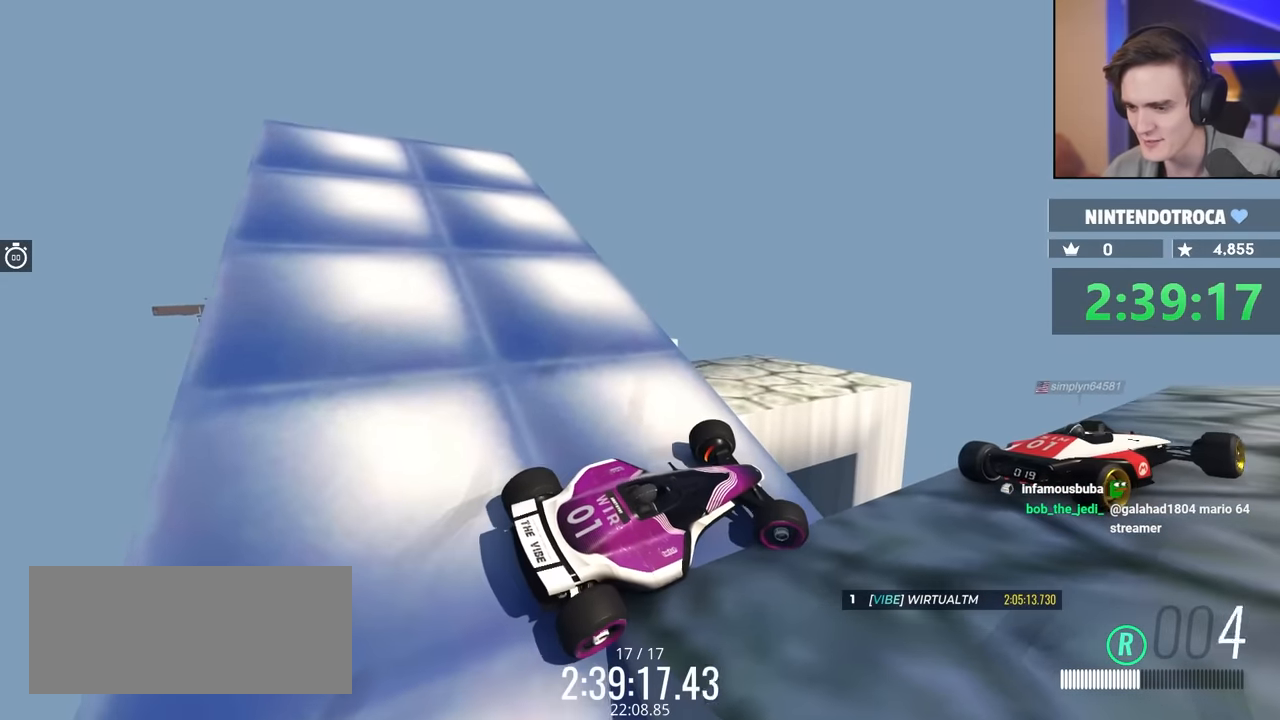
{"keys": ["right"], "events": [[16, "brake", "up"]]}
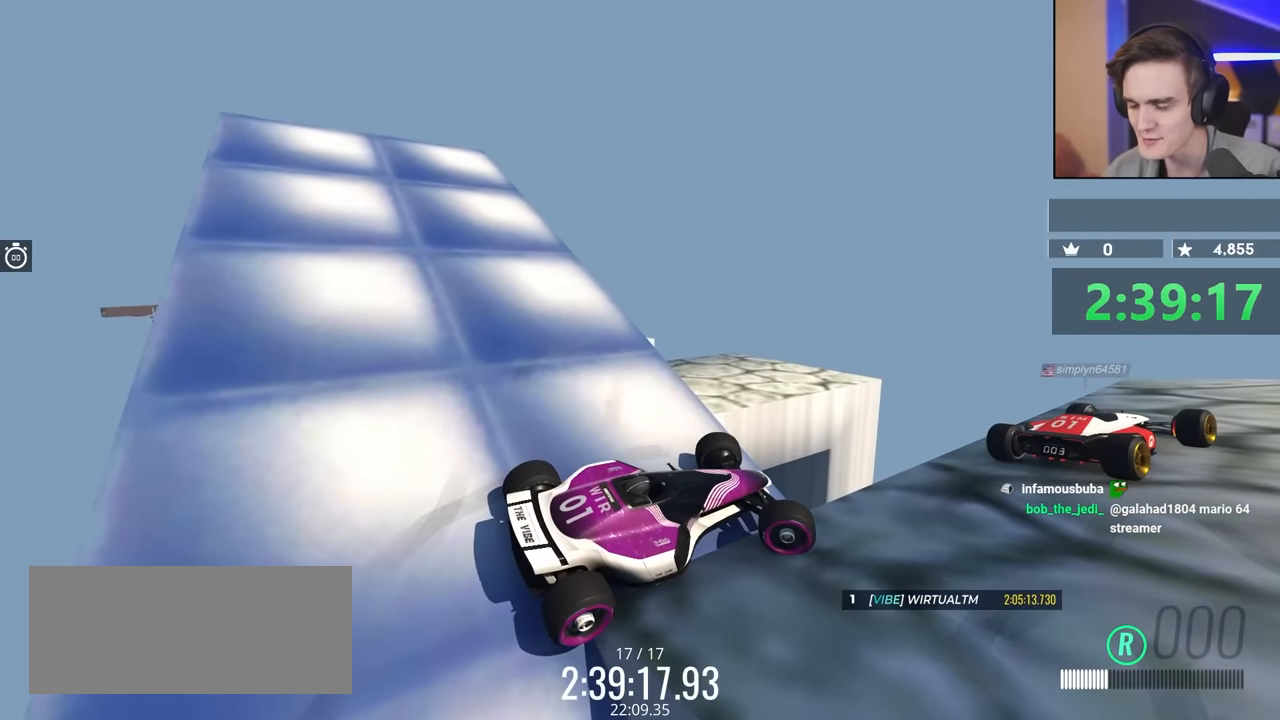
{"keys": ["right", "up"], "events": [[333, "up", "down"]]}
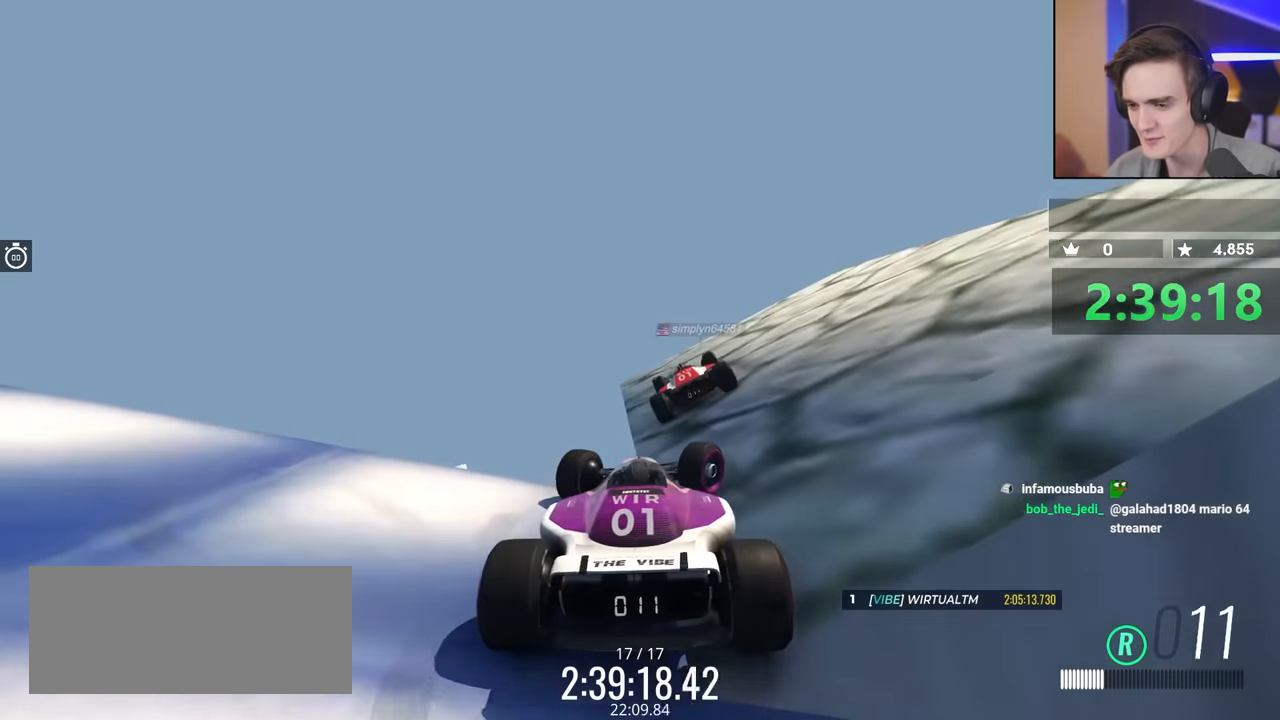
{"keys": ["right"], "events": [[16, "up", "up"], [300, "up", "down"], [333, "up", "up"]]}